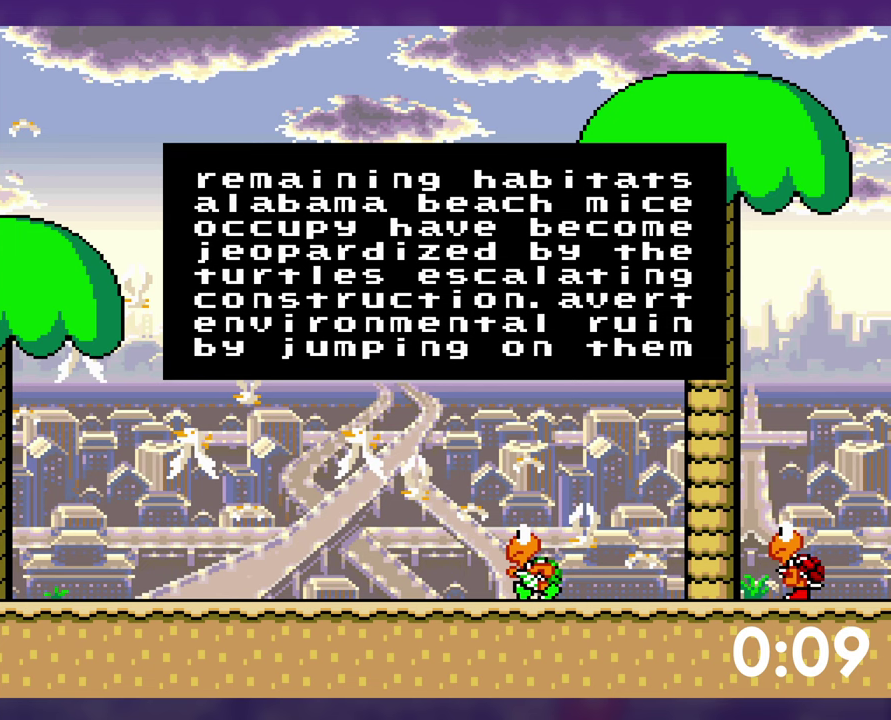
Gameplay with a controller (Nintendo layout); each line is a JSON object with the inputs held at the frame after it. "events" lists button and stick changes between this image and that frame as [ms after this image, input, new state], when the widget could be followed in between. Not read: DPAD_RIGHT L3 R3 SELECT START.
{"buttons": []}
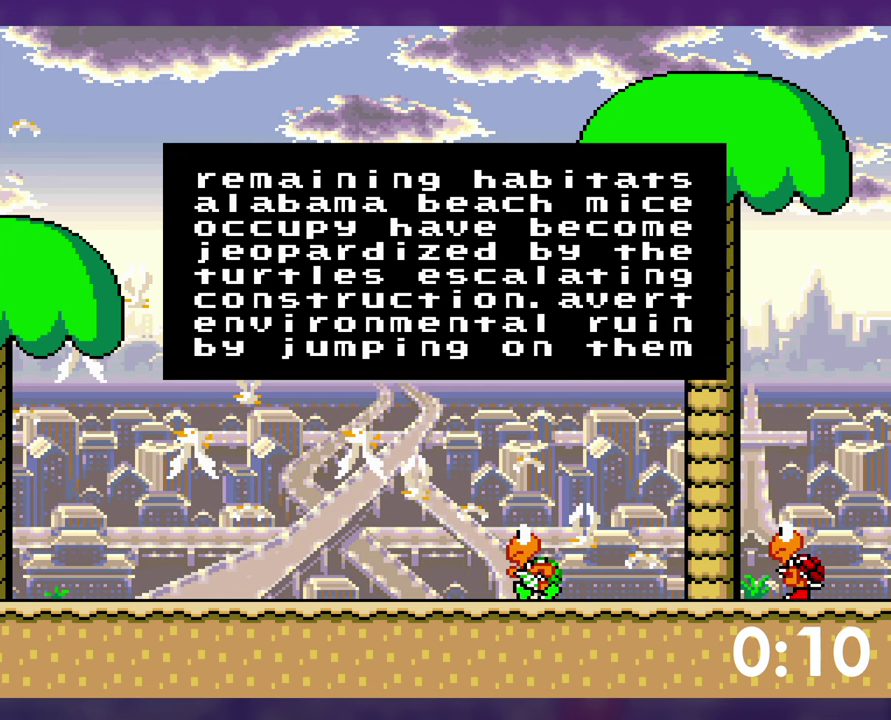
{"buttons": ["L1"]}
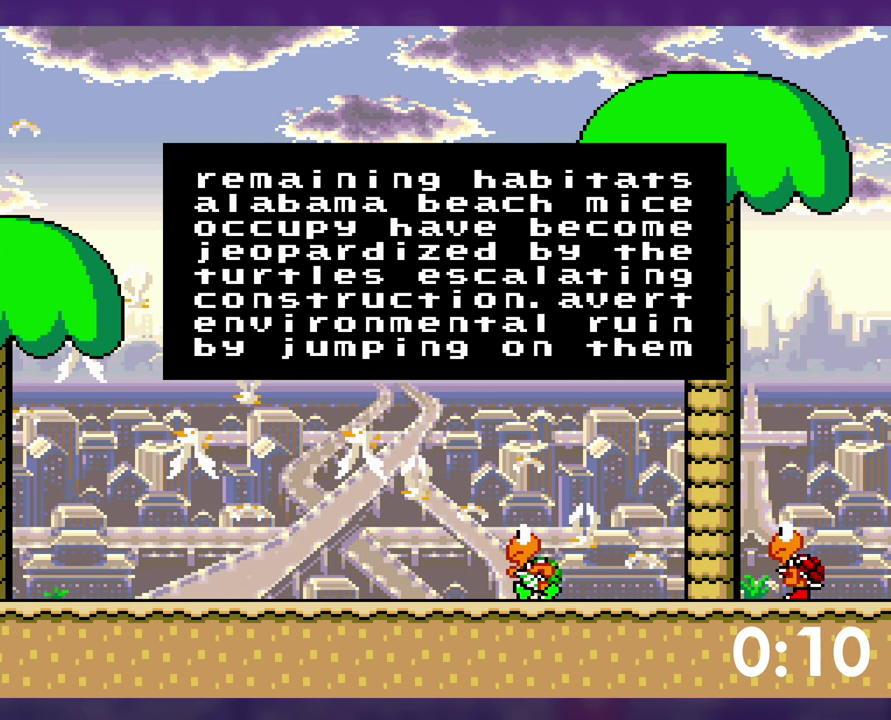
{"buttons": []}
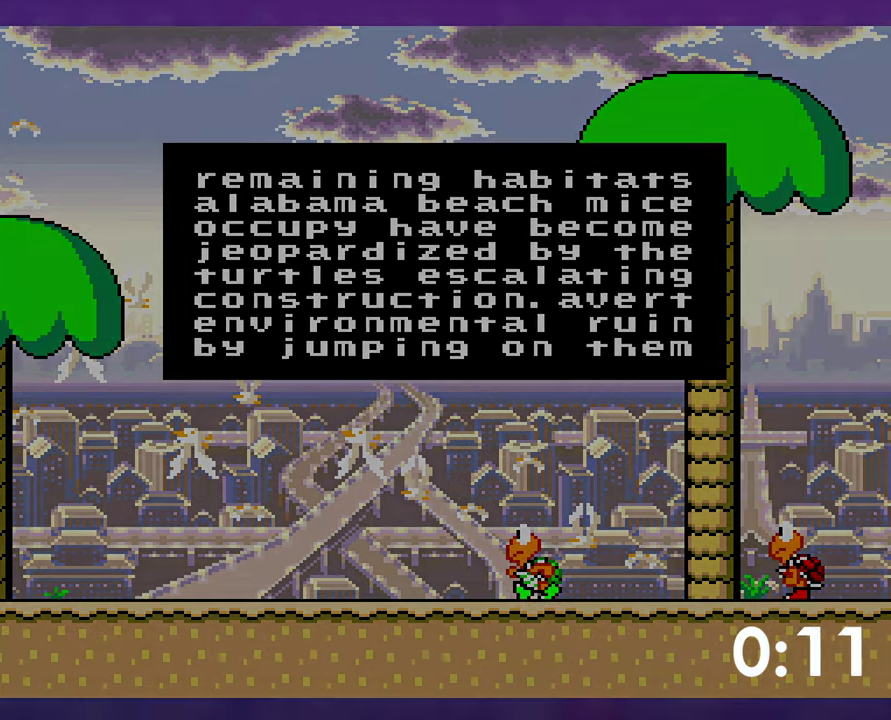
{"buttons": [], "events": [[50, "X", "down"], [133, "X", "up"], [217, "X", "down"], [367, "X", "up"]]}